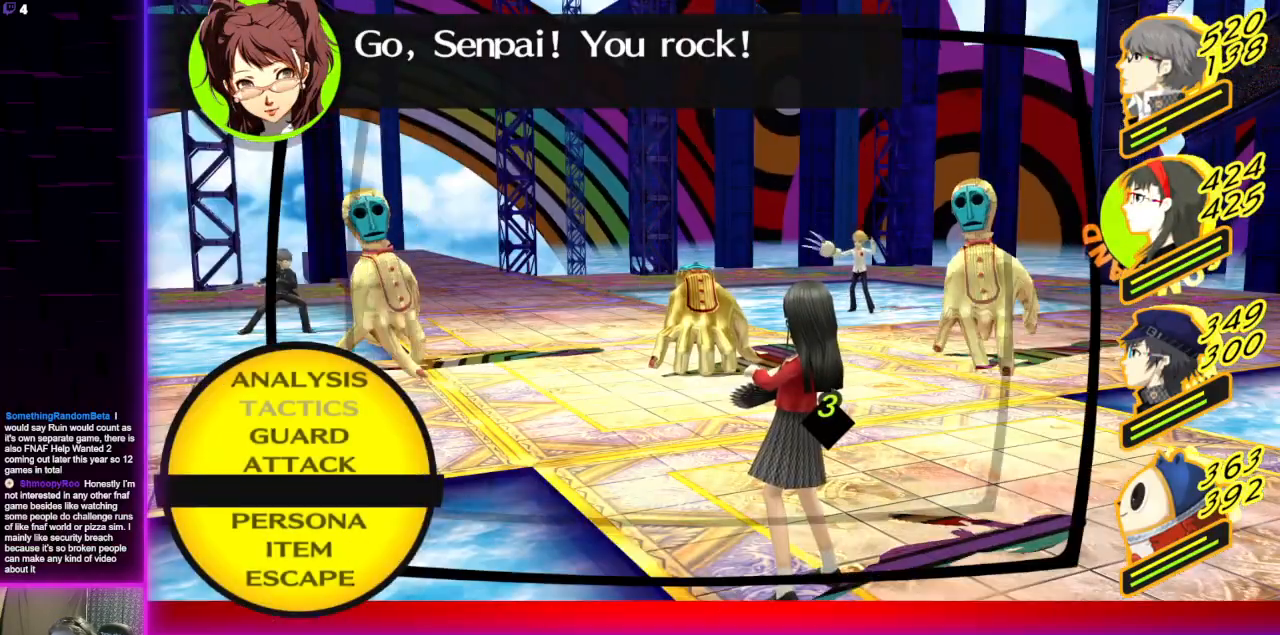
Gameplay with a controller (Xbox layout); each line is a JSON object with the inputs held at the frame after it. "events" lists button and stick changes between this image and that frame as [ms after this image, input, new state], when the widget could be followed in between.
{"buttons": [], "left_stick": "center", "right_stick": "center", "events": [[233, "A", "down"], [367, "A", "up"]]}
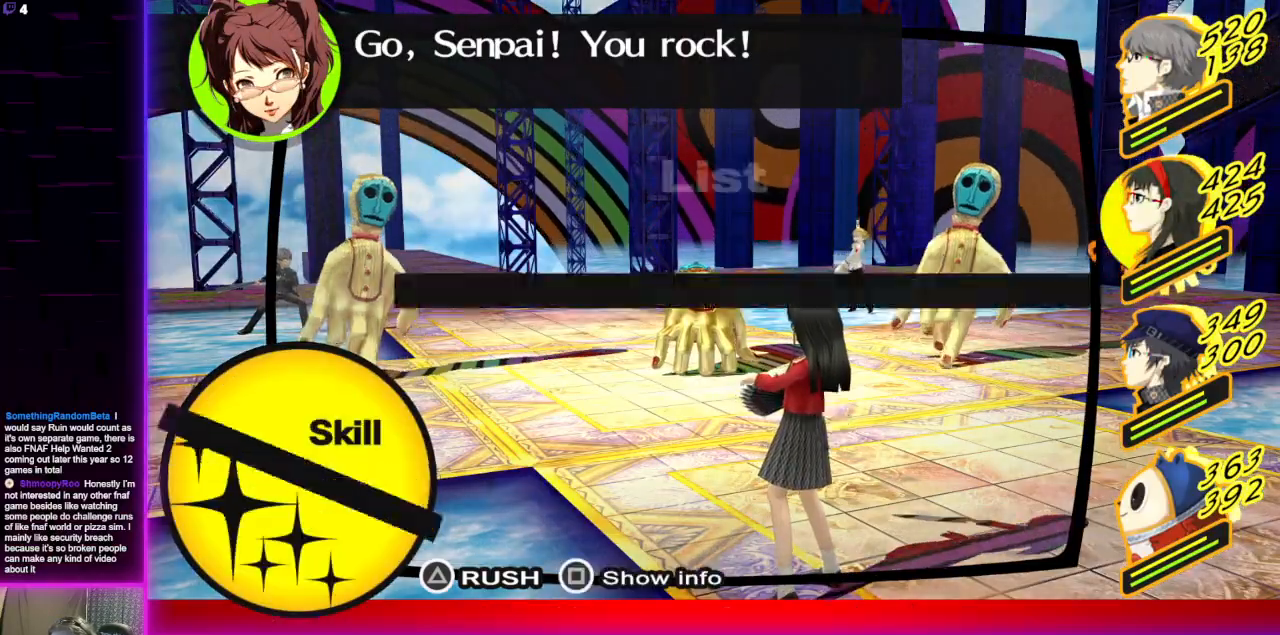
{"buttons": [], "left_stick": "center", "right_stick": "center", "events": []}
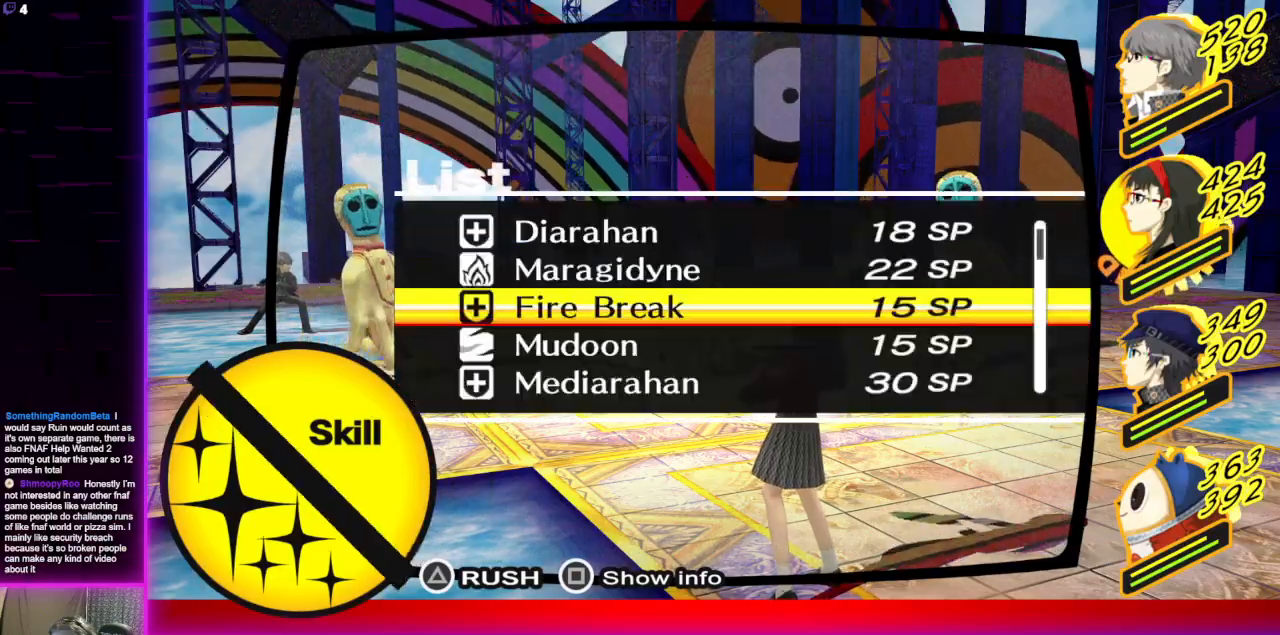
{"buttons": [], "left_stick": "center", "right_stick": "center", "events": []}
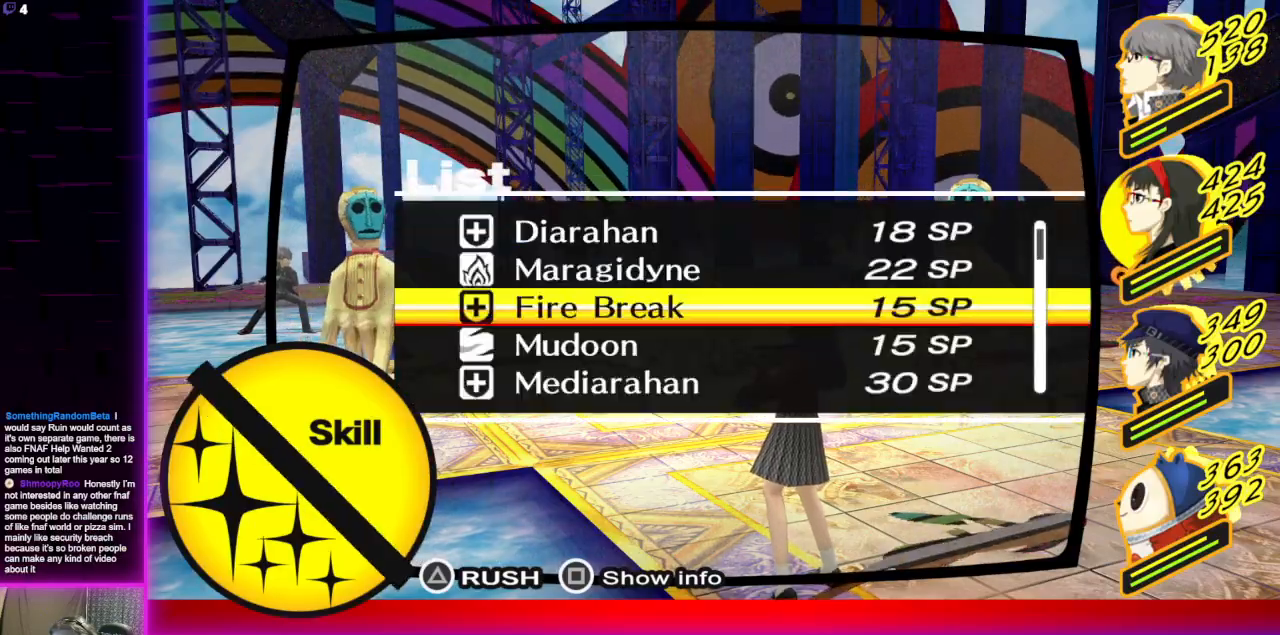
{"buttons": [], "left_stick": "center", "right_stick": "center", "events": [[67, "DPAD_DOWN", "down"], [167, "DPAD_DOWN", "up"], [234, "DPAD_DOWN", "down"], [334, "DPAD_DOWN", "up"], [401, "DPAD_DOWN", "down"], [501, "DPAD_DOWN", "up"]]}
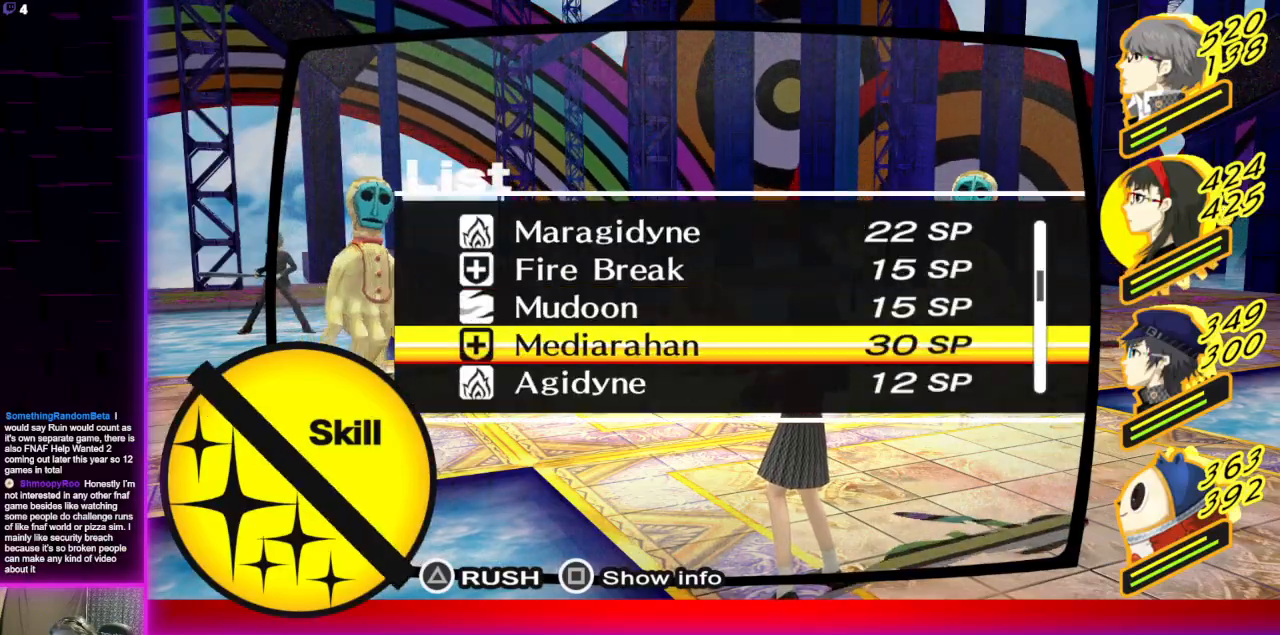
{"buttons": [], "left_stick": "center", "right_stick": "center", "events": [[267, "A", "down"], [333, "A", "up"]]}
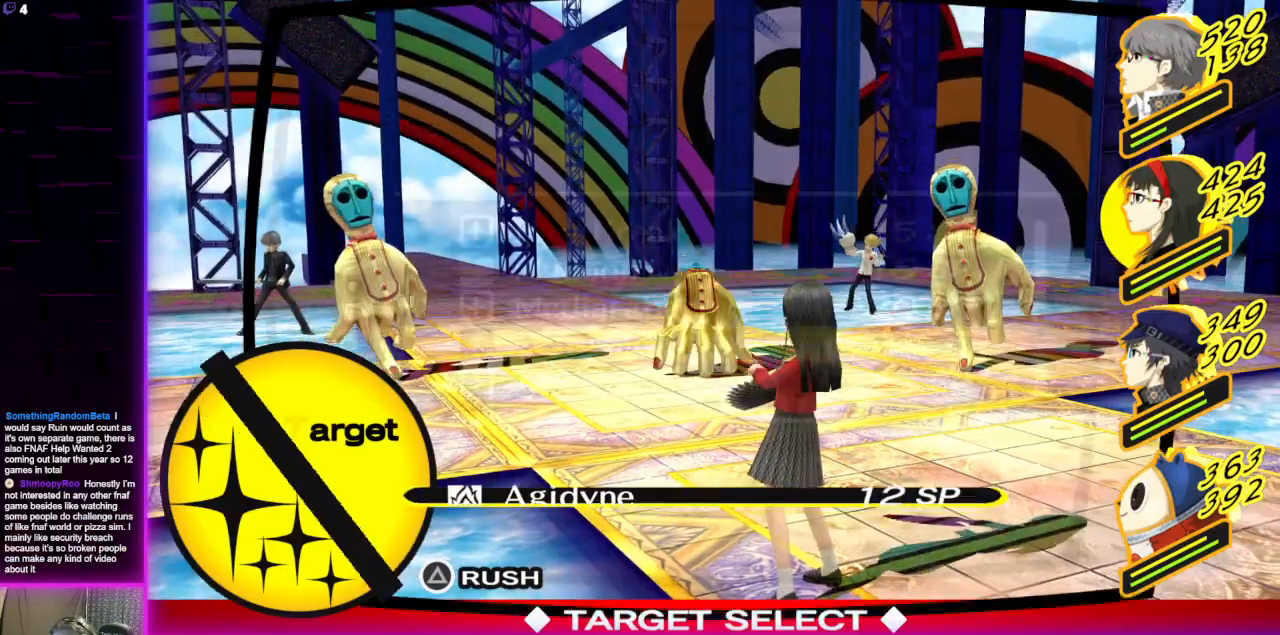
{"buttons": [], "left_stick": "center", "right_stick": "center", "events": [[167, "A", "down"], [234, "A", "up"]]}